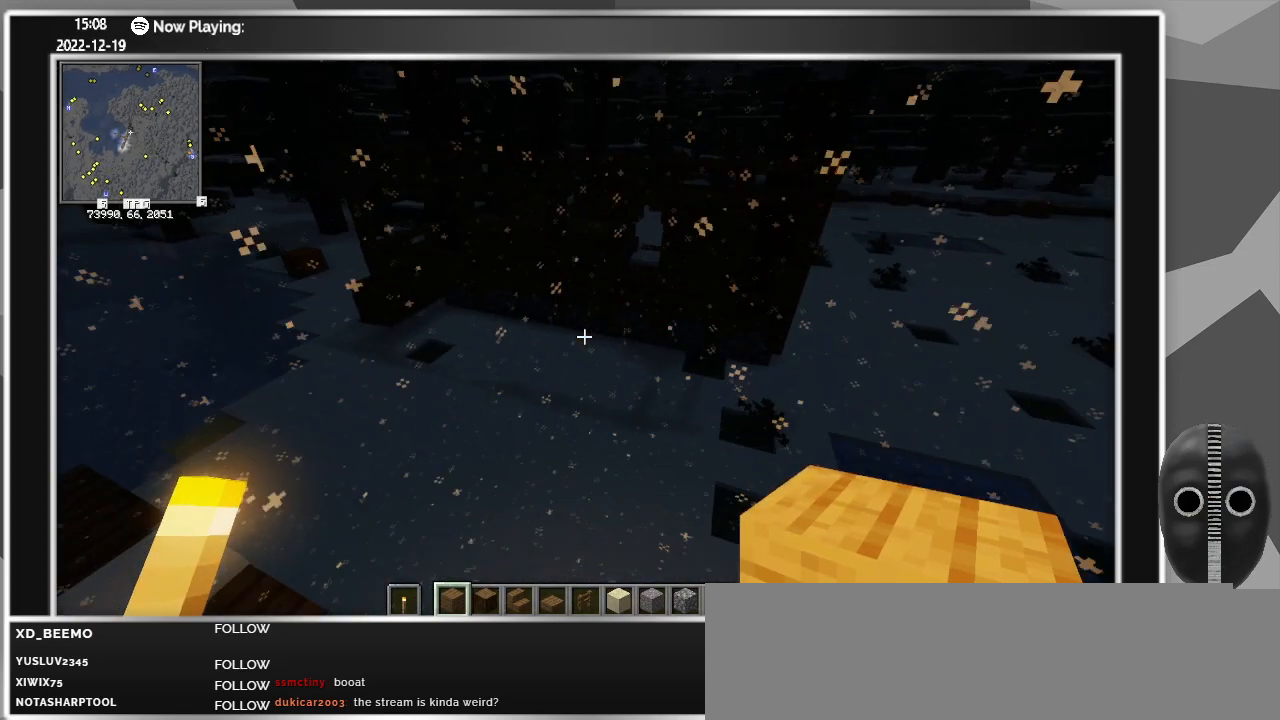
Gameplay with keyboard and mouse; each line is a JSON object with the keys and mouse buttons held at the frame after it. "events" lists presses ("down") and releases ("up") of "a", "ctrl", "d", "escape", "f1", "f10", "f11", "f12", "f2", "f3", "f4", "f5", "f6", "f7", "f8", "f9", "s", "shift", "space", "tab", "w", "mouse_left", "mouse_wheel" and "mouse_right" between this image and that frame as [ms after this image, input, new state], when the widget could be followed in between. "mouse_left", "mouse_wheel", "mouse_right" = the "left", "wheel", "right" buttons of the "mouse" list. No other keys are recorded. Fast repeated clicks can show as one long hold. "wheel" means that the mouse wheel is clicked or scrolled. Mouse movement is not recorded.
{"keys": ["w"], "mouse": [], "events": [[200, "w", "down"]]}
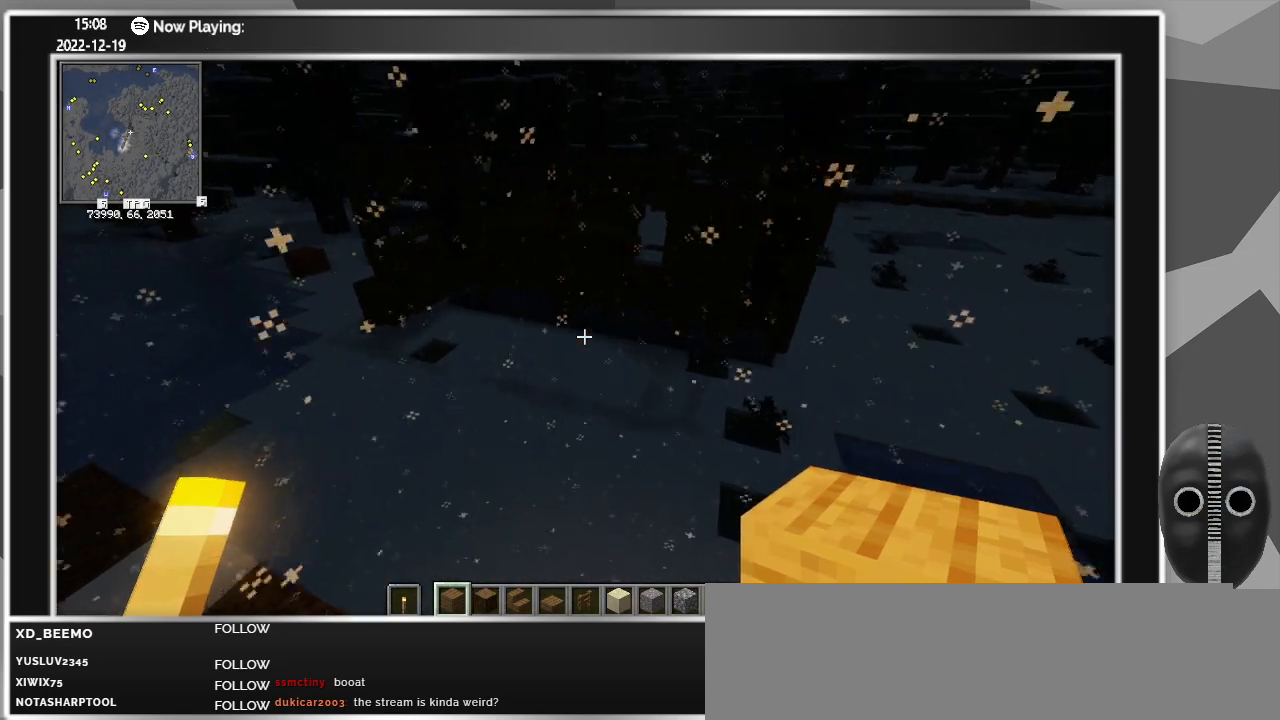
{"keys": [], "mouse": [], "events": [[83, "space", "down"], [400, "w", "up"], [450, "space", "up"]]}
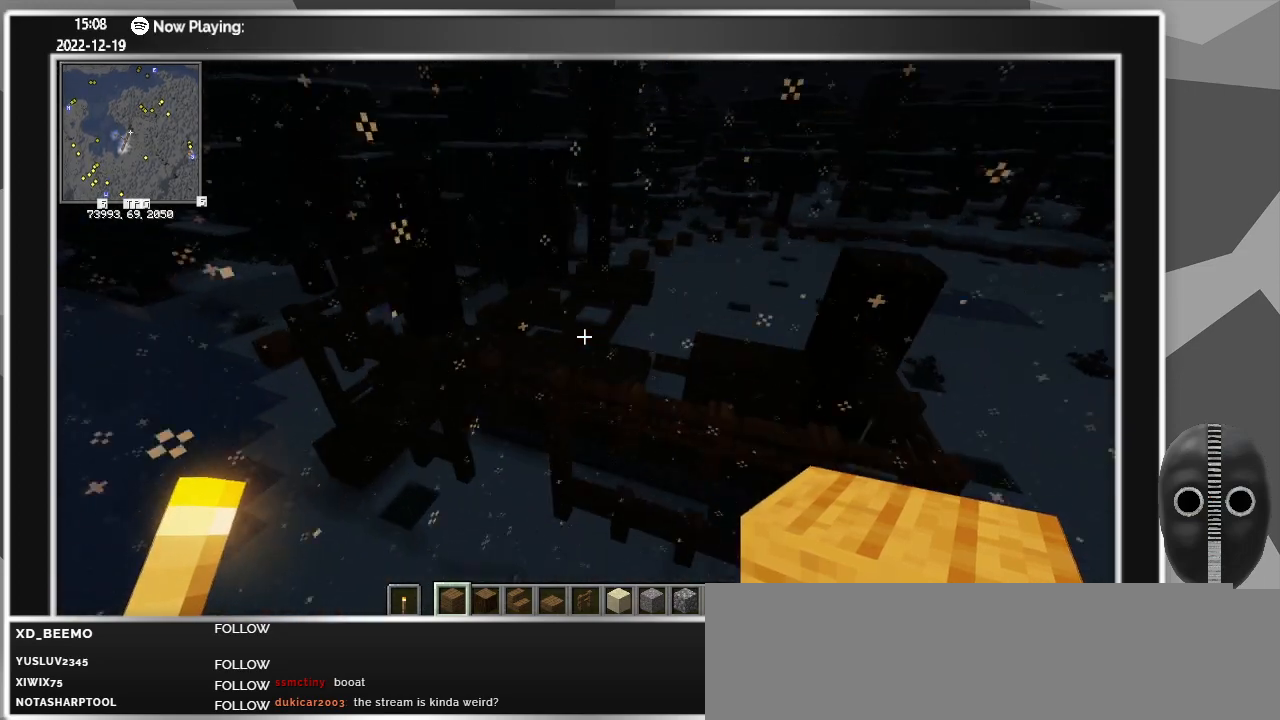
{"keys": [], "mouse": [], "events": [[433, "escape", "down"], [483, "escape", "up"]]}
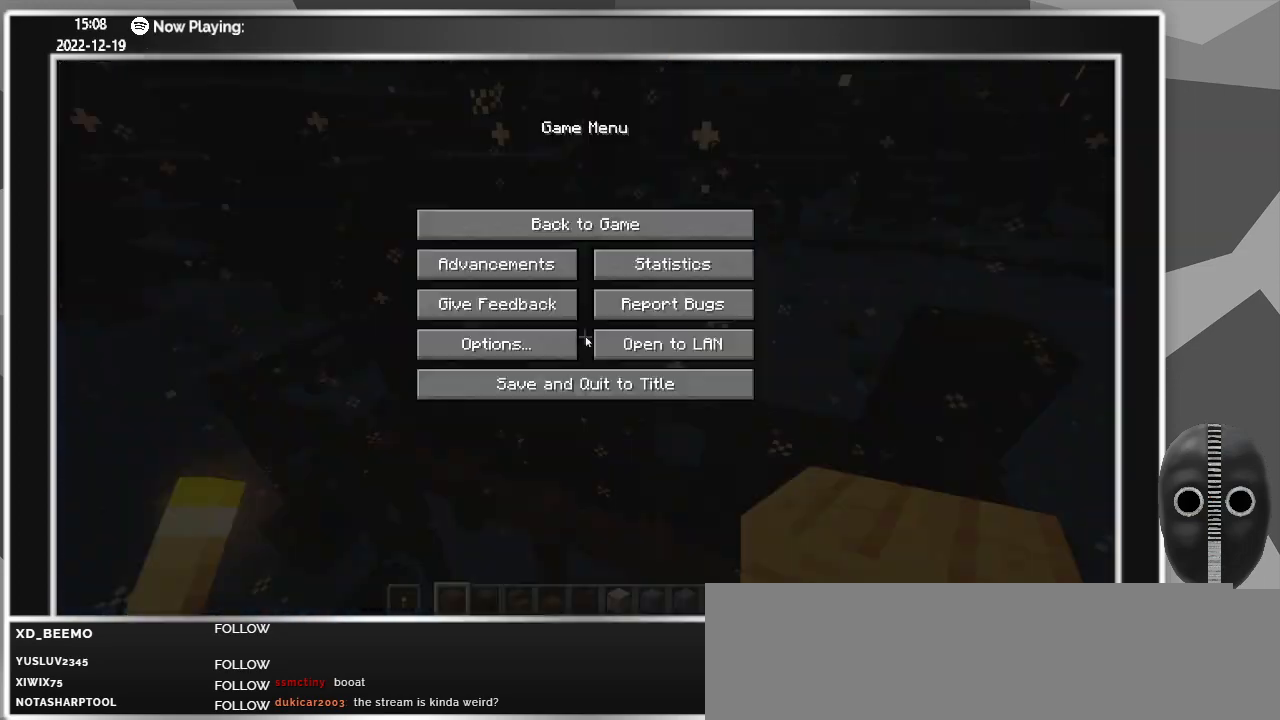
{"keys": [], "mouse": ["left"], "events": [[433, "mouse_left", "down"]]}
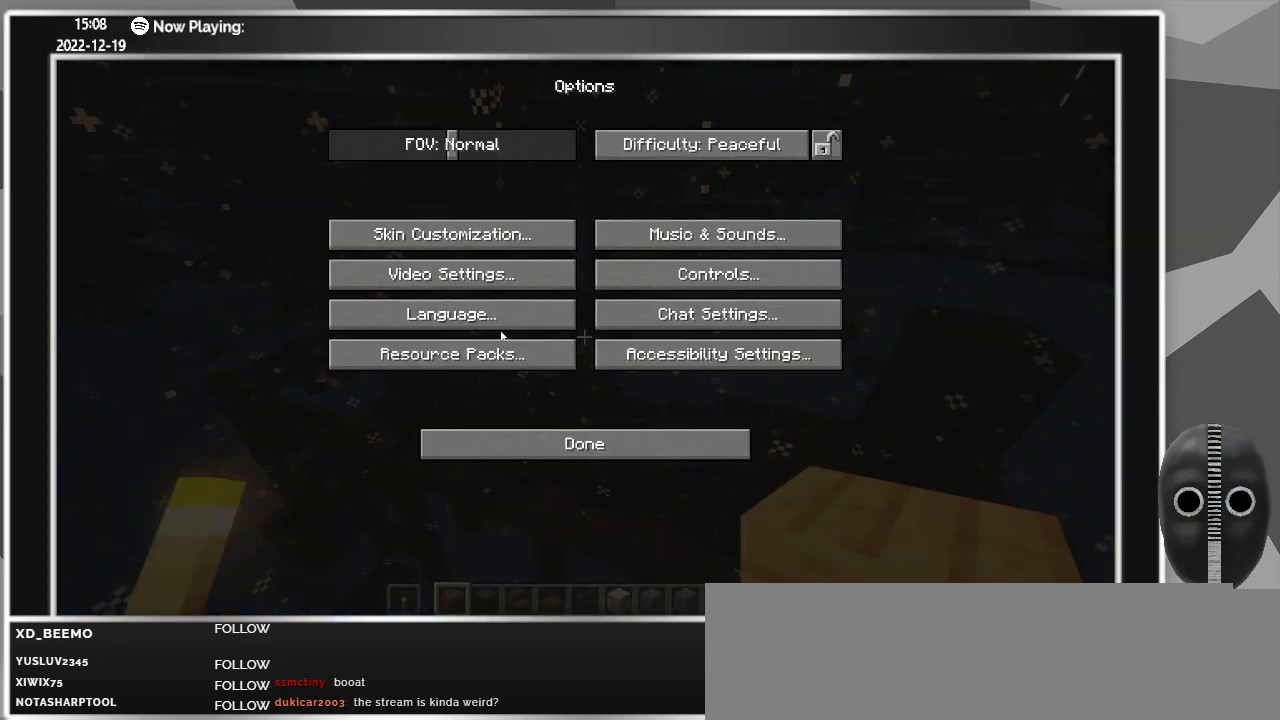
{"keys": [], "mouse": [], "events": [[33, "mouse_left", "up"]]}
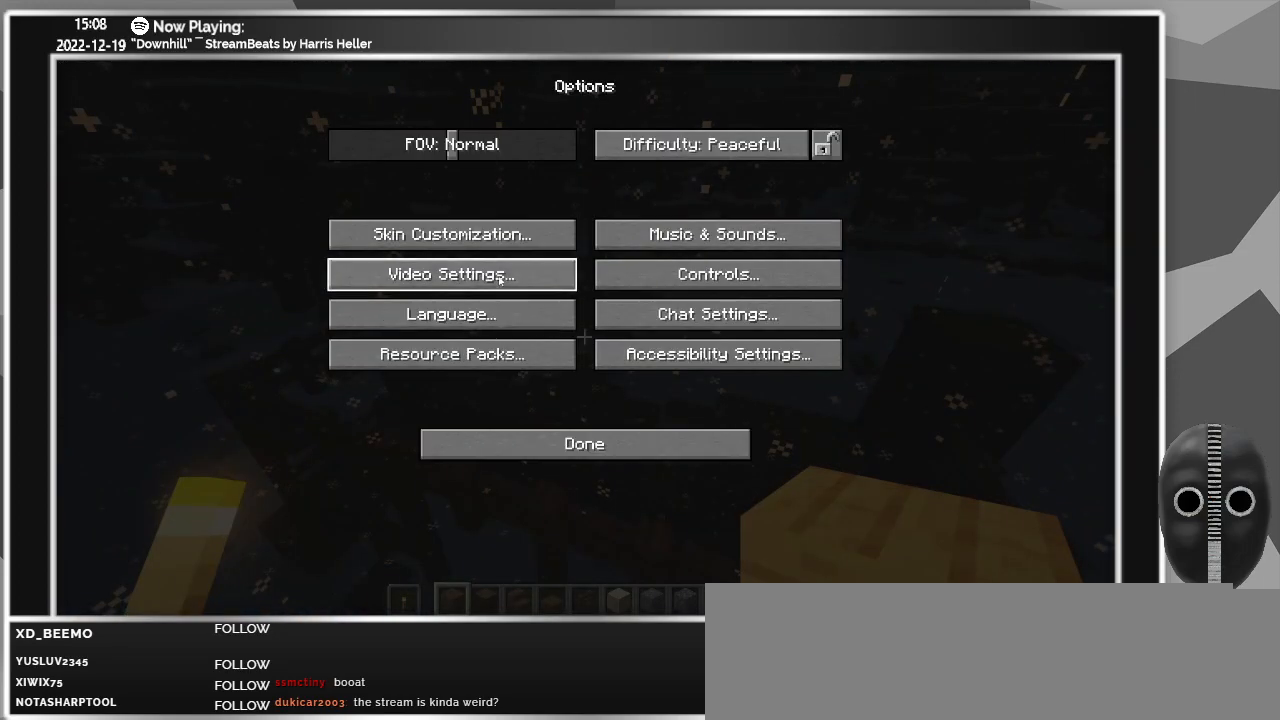
{"keys": [], "mouse": [], "events": [[150, "mouse_left", "down"], [283, "mouse_left", "up"]]}
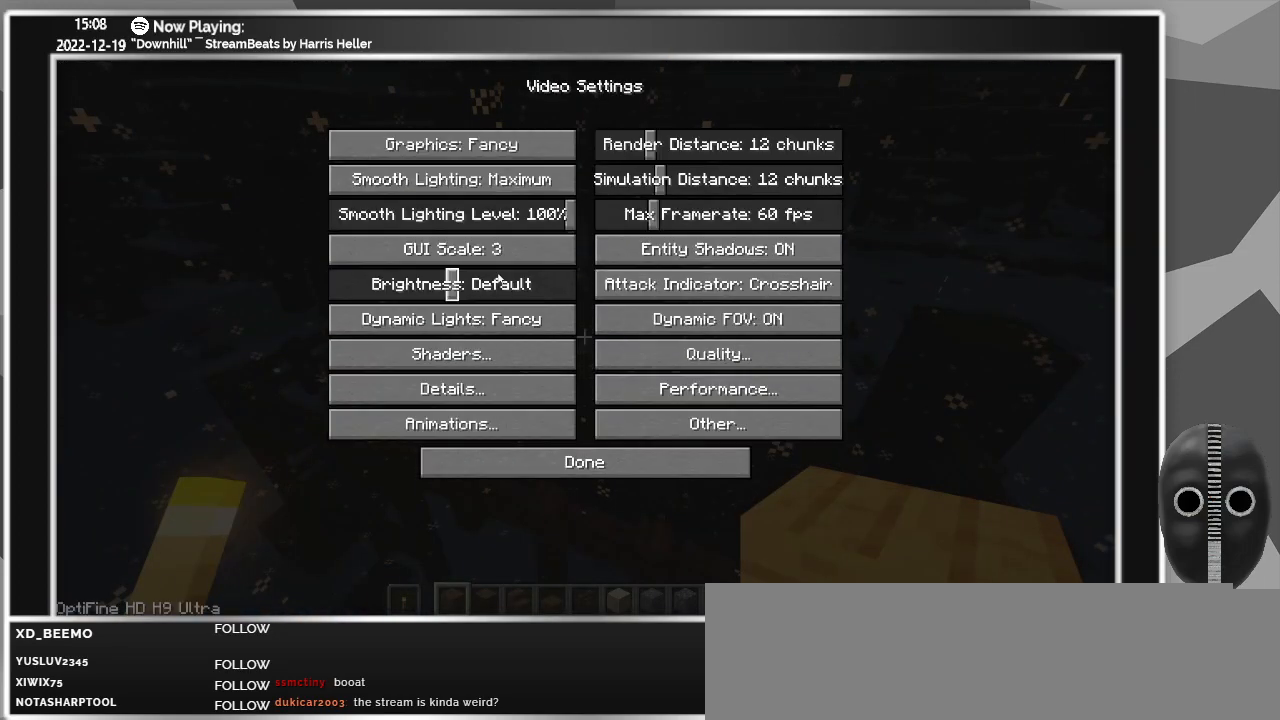
{"keys": [], "mouse": [], "events": []}
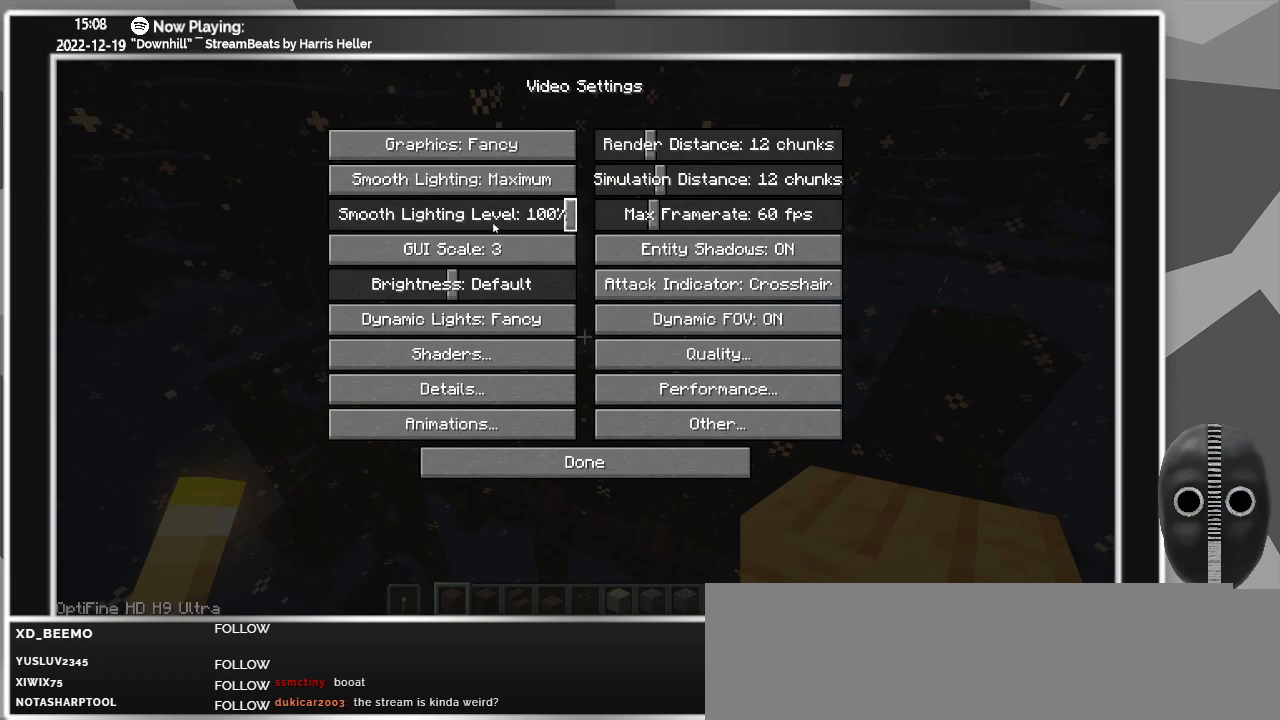
{"keys": [], "mouse": [], "events": []}
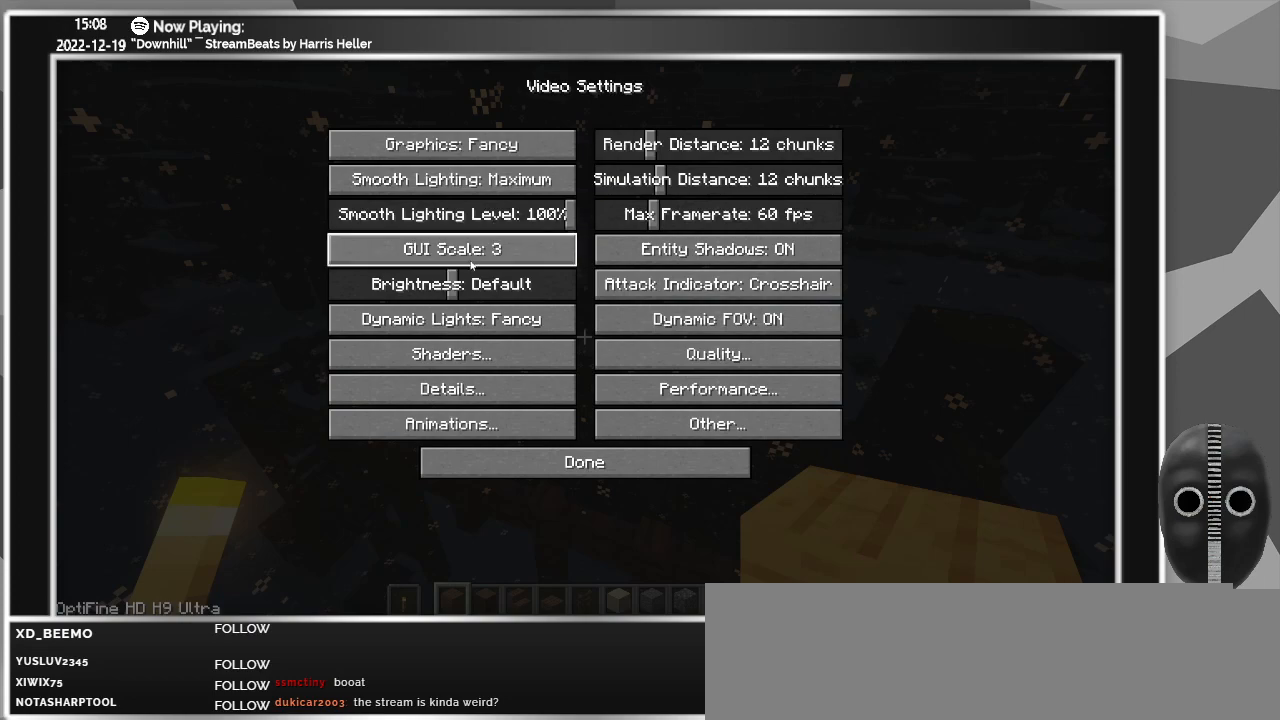
{"keys": [], "mouse": [], "events": []}
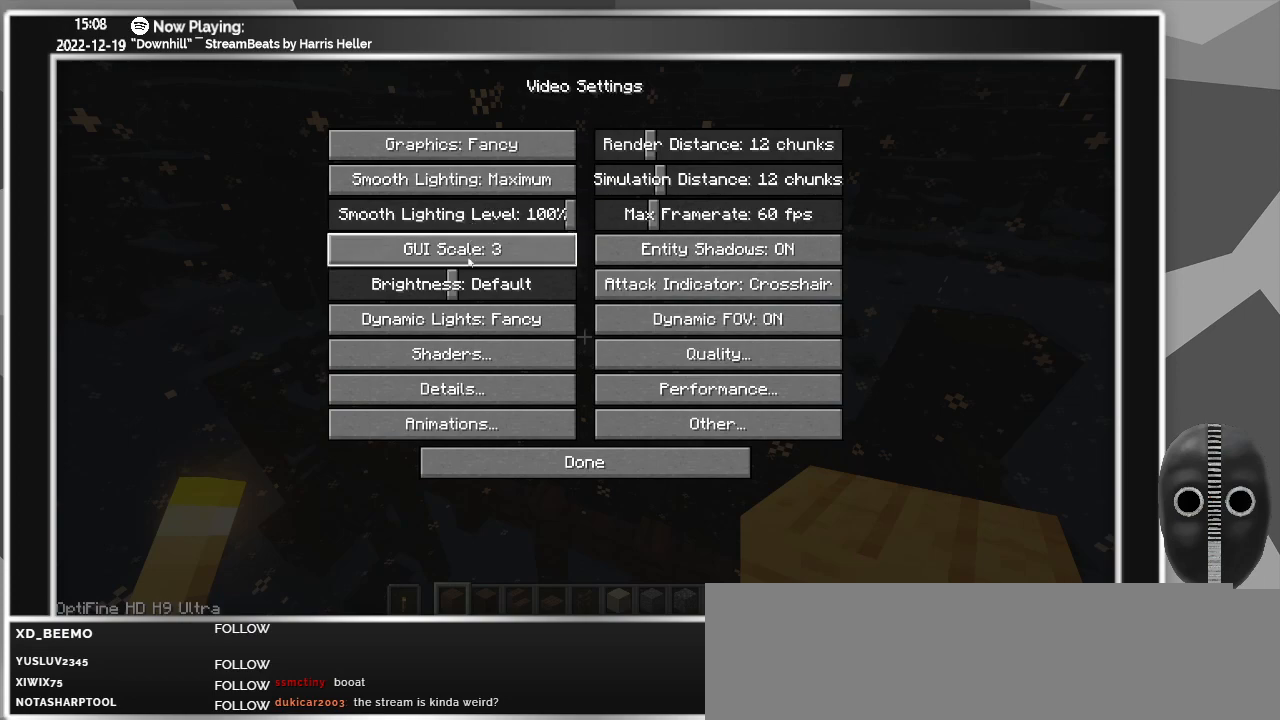
{"keys": [], "mouse": [], "events": []}
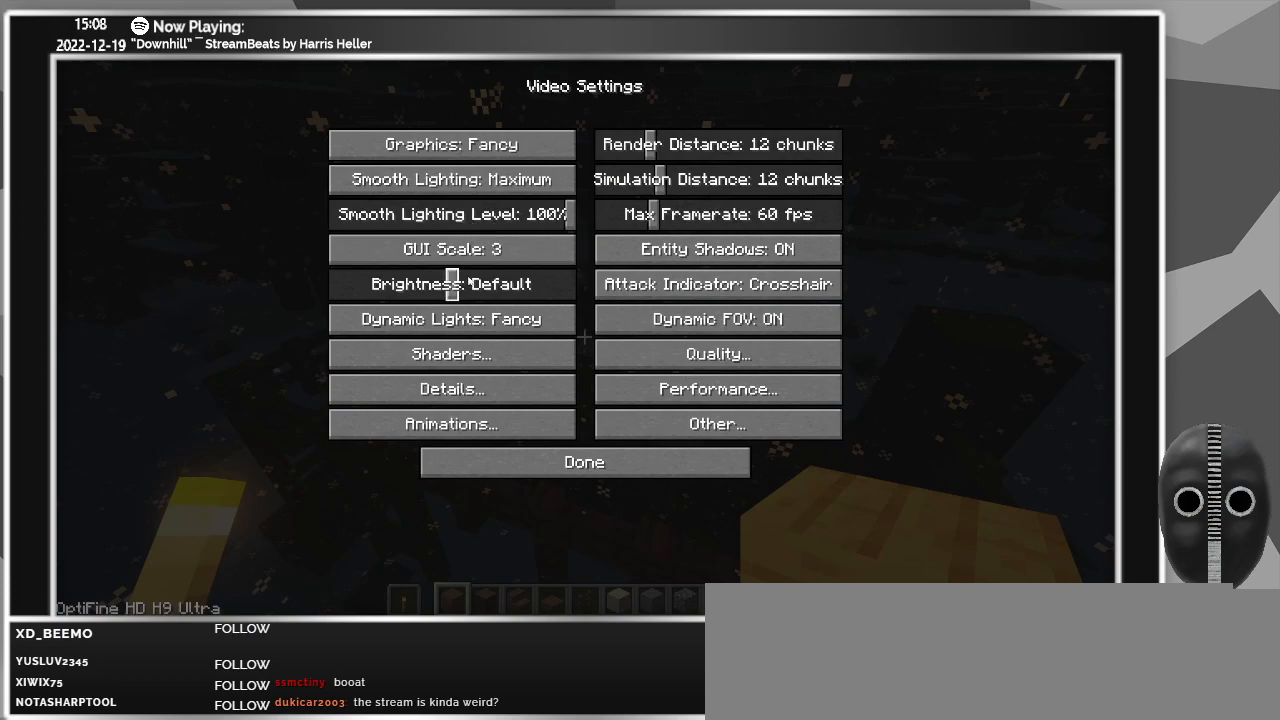
{"keys": [], "mouse": [], "events": []}
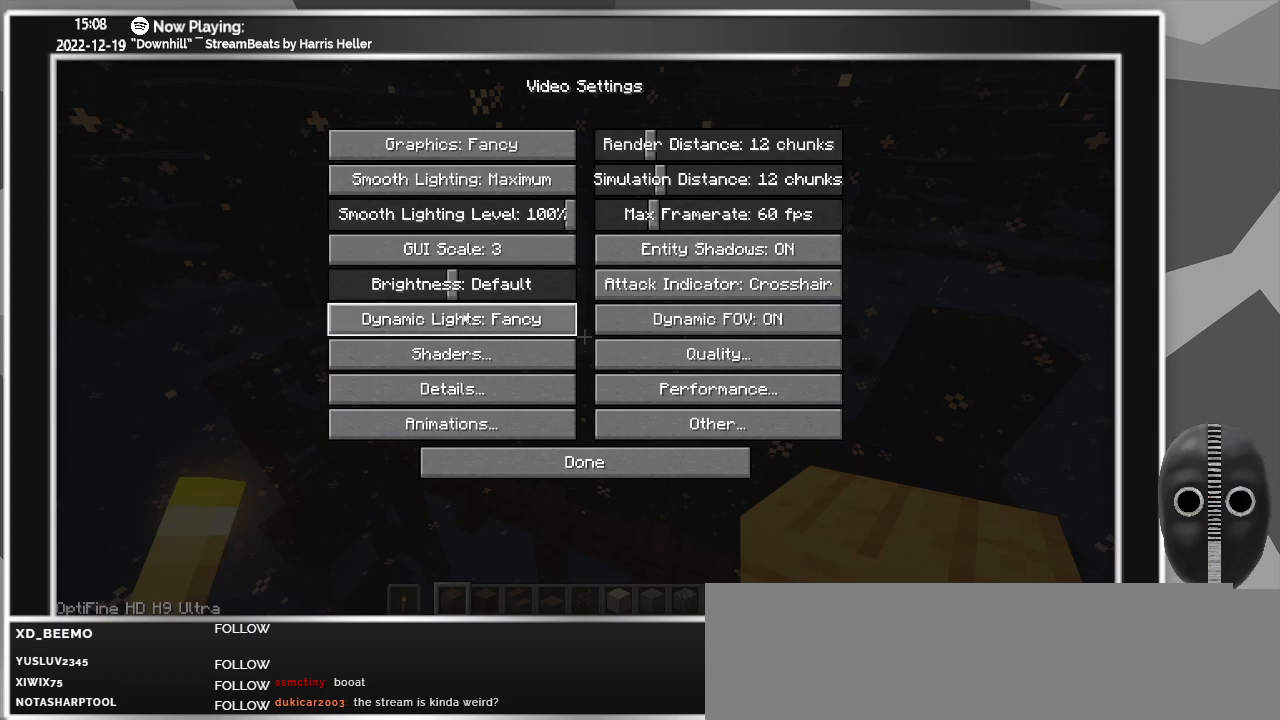
{"keys": [], "mouse": [], "events": [[233, "mouse_left", "down"], [333, "mouse_left", "up"]]}
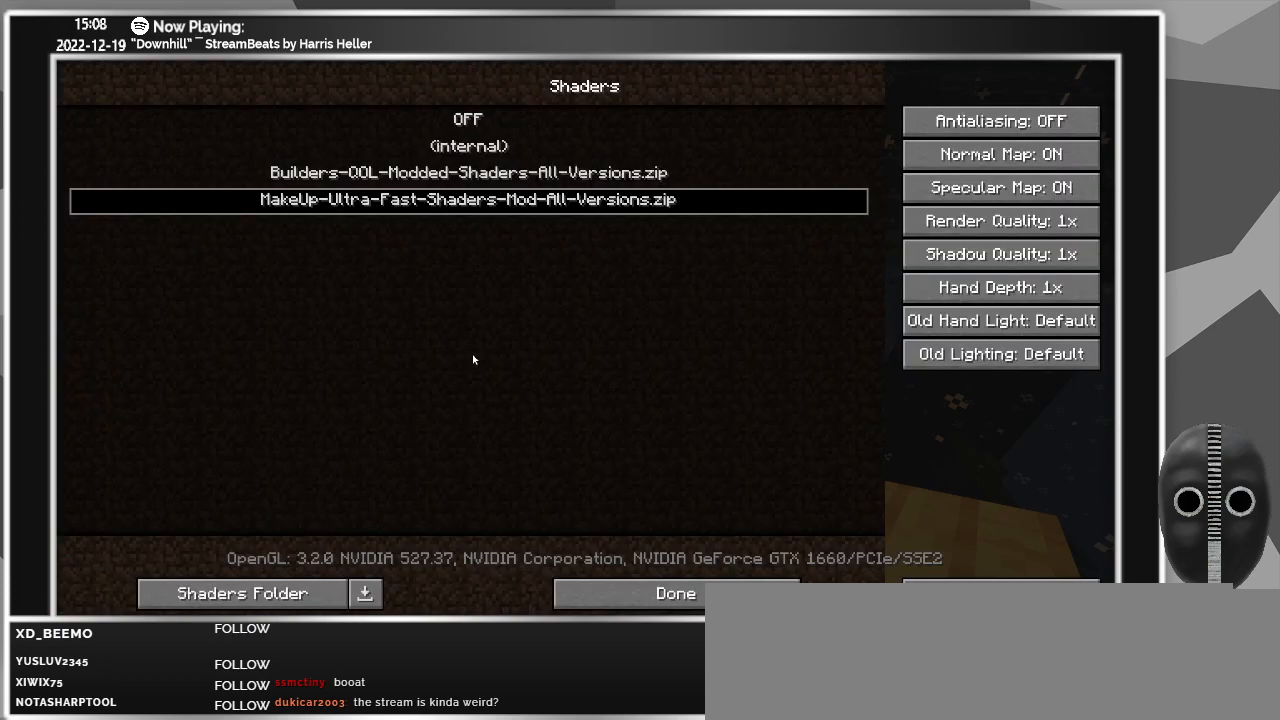
{"keys": [], "mouse": [], "events": []}
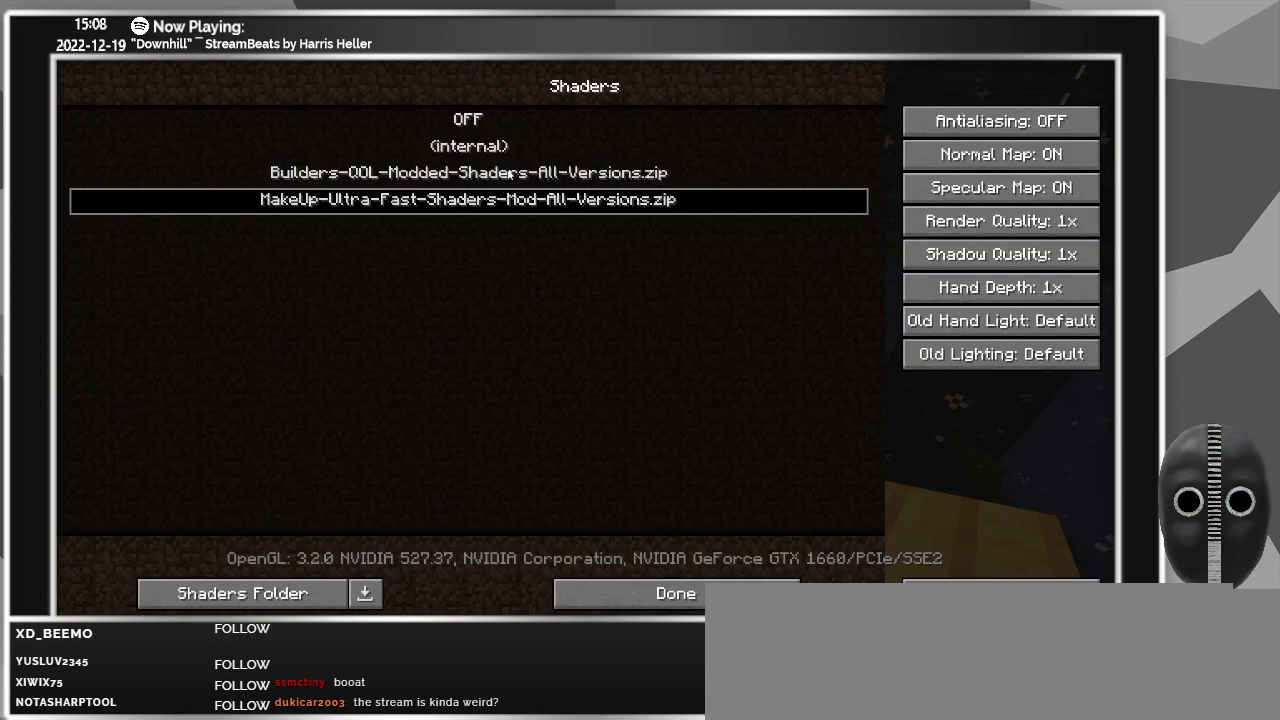
{"keys": [], "mouse": [], "events": []}
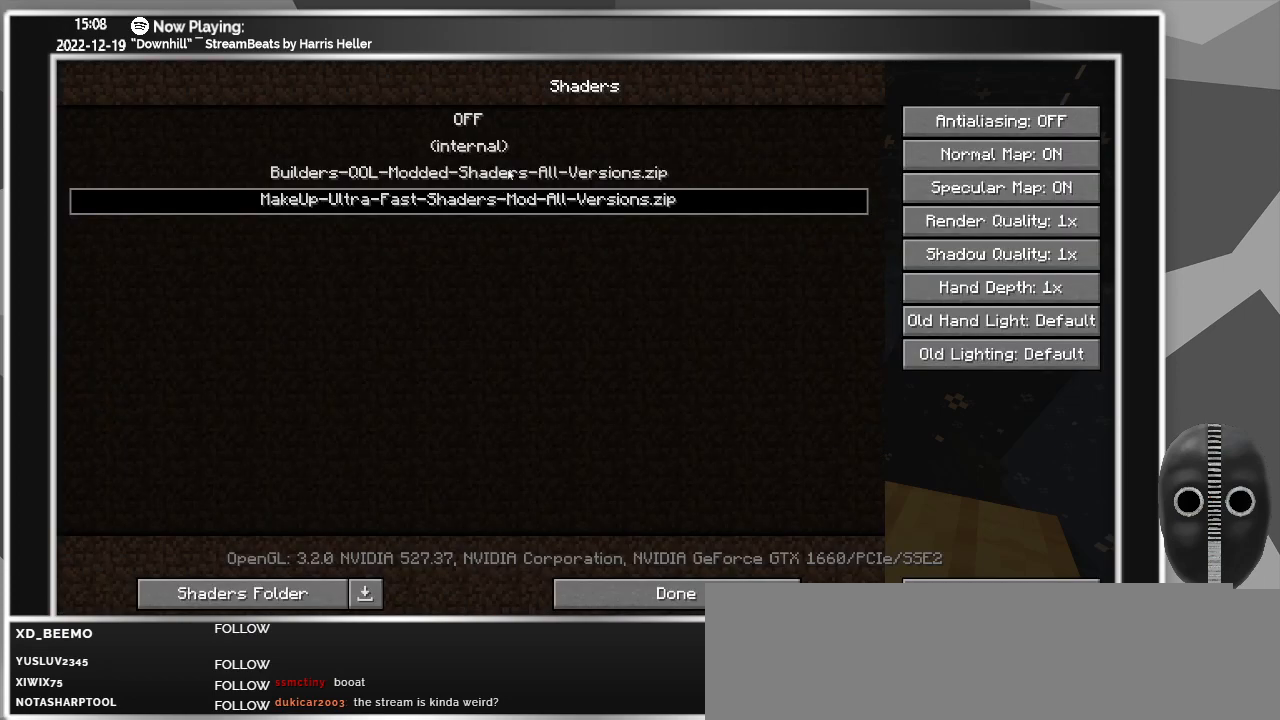
{"keys": [], "mouse": [], "events": [[383, "mouse_left", "down"], [467, "mouse_left", "up"]]}
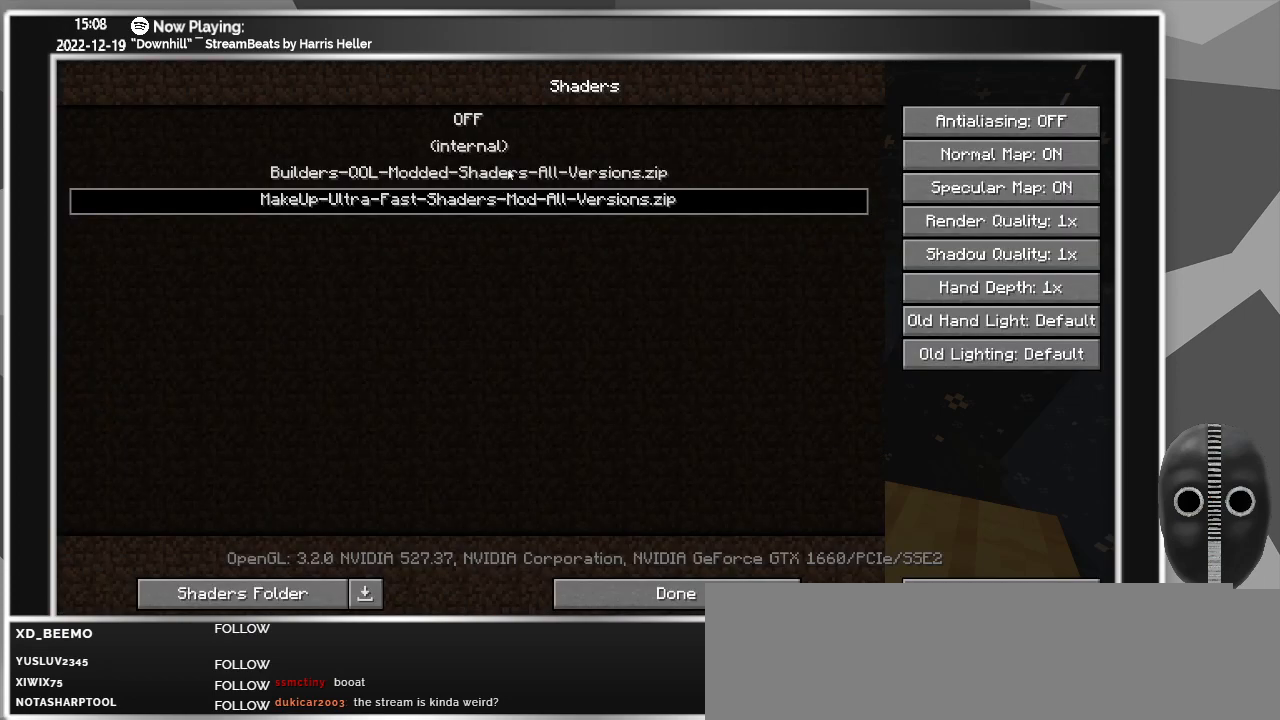
{"keys": [], "mouse": [], "events": []}
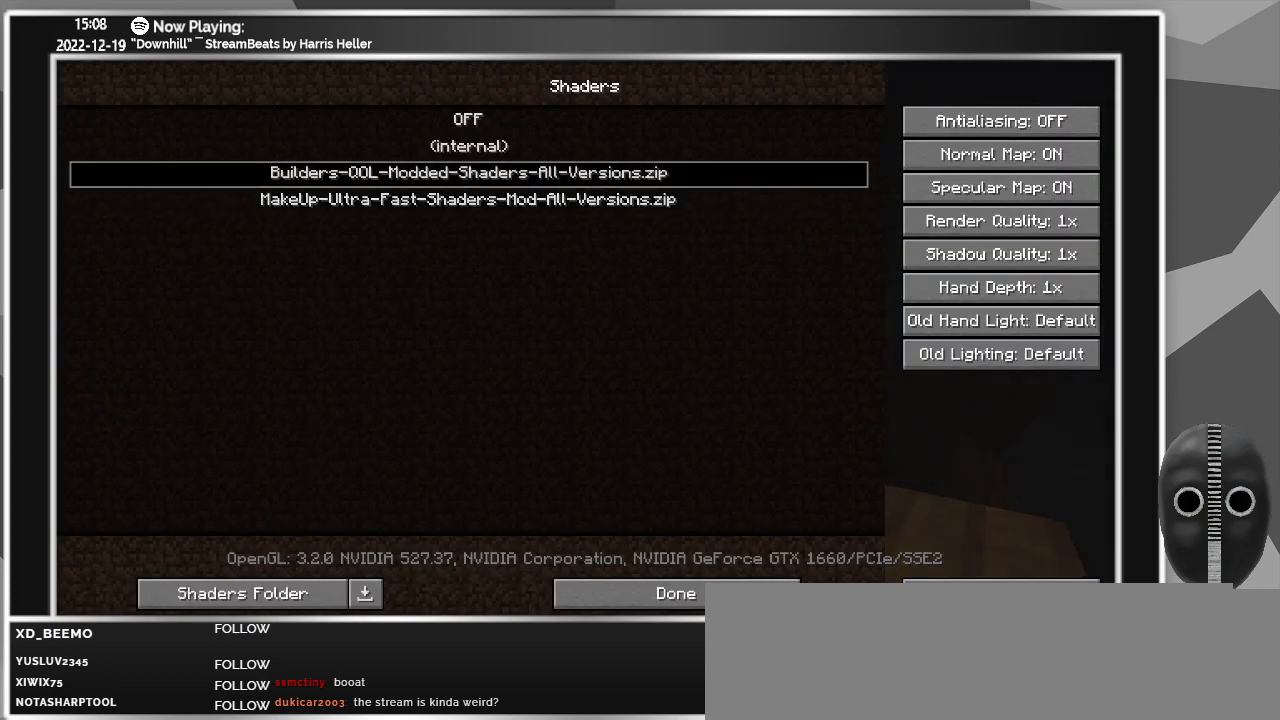
{"keys": [], "mouse": [], "events": []}
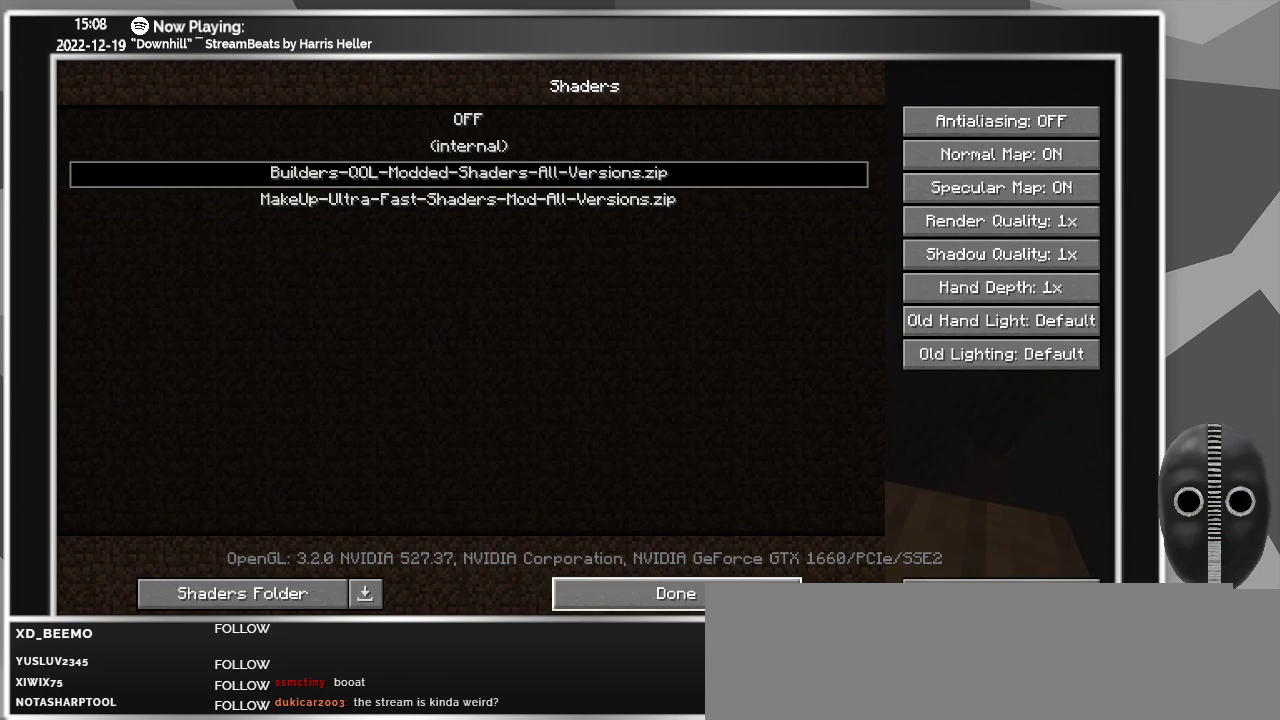
{"keys": [], "mouse": [], "events": [[150, "mouse_left", "down"], [233, "mouse_left", "up"]]}
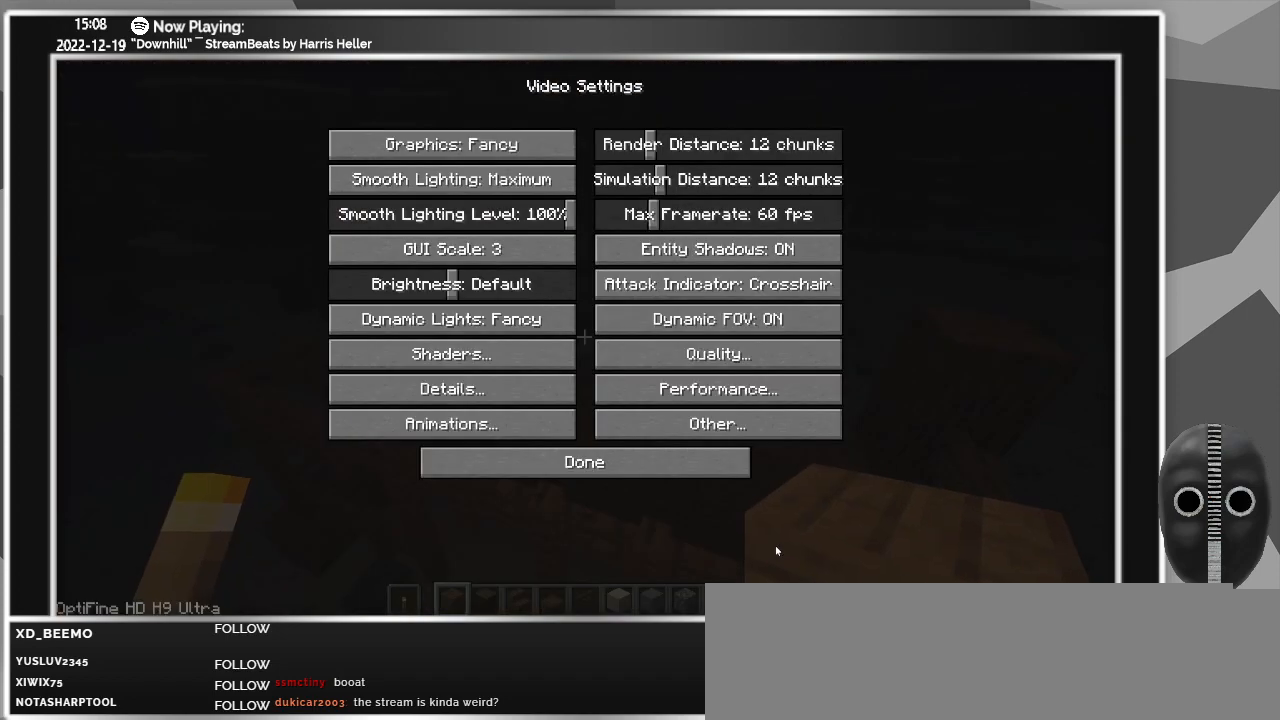
{"keys": [], "mouse": [], "events": [[350, "mouse_left", "down"], [433, "mouse_left", "up"]]}
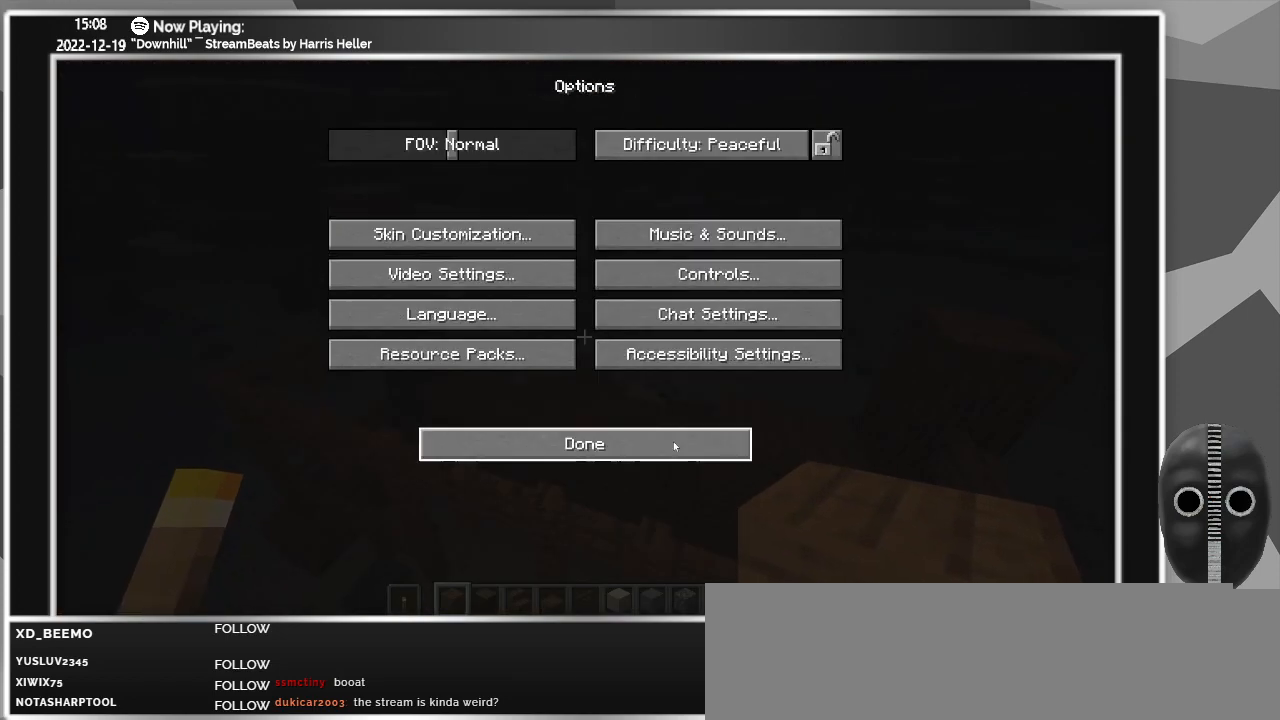
{"keys": [], "mouse": [], "events": []}
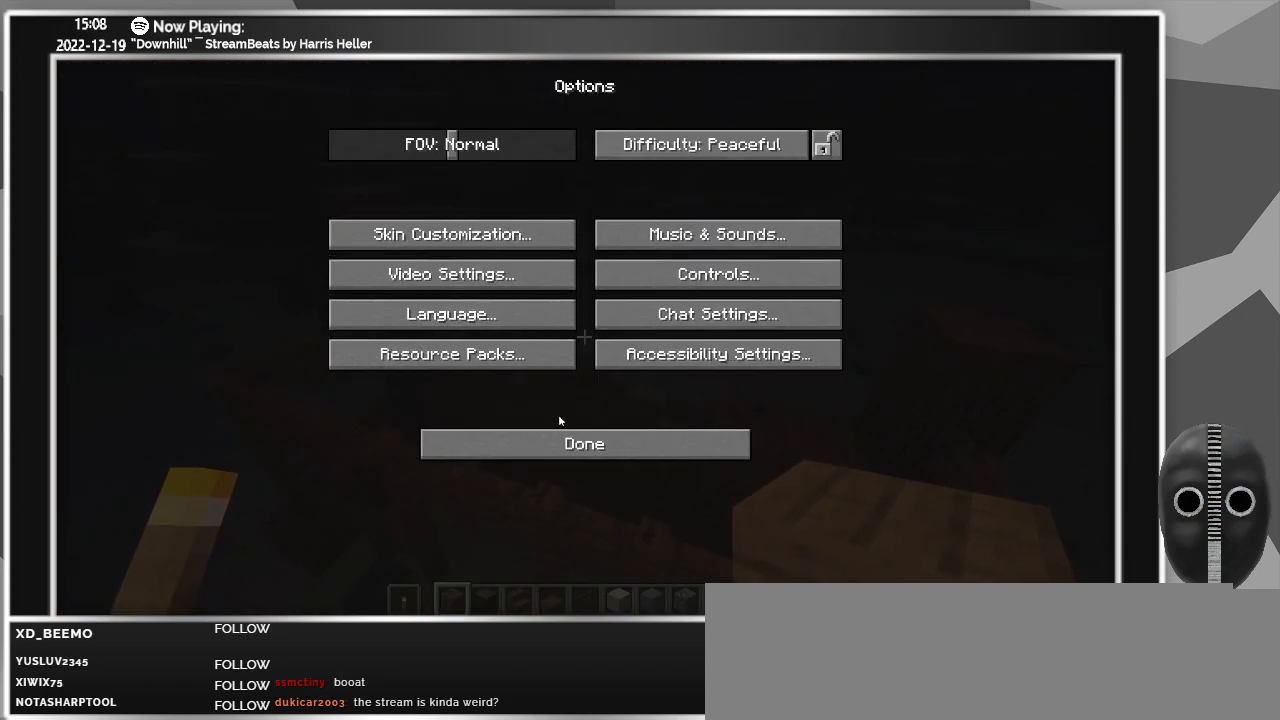
{"keys": [], "mouse": [], "events": [[183, "mouse_left", "down"], [283, "mouse_left", "up"]]}
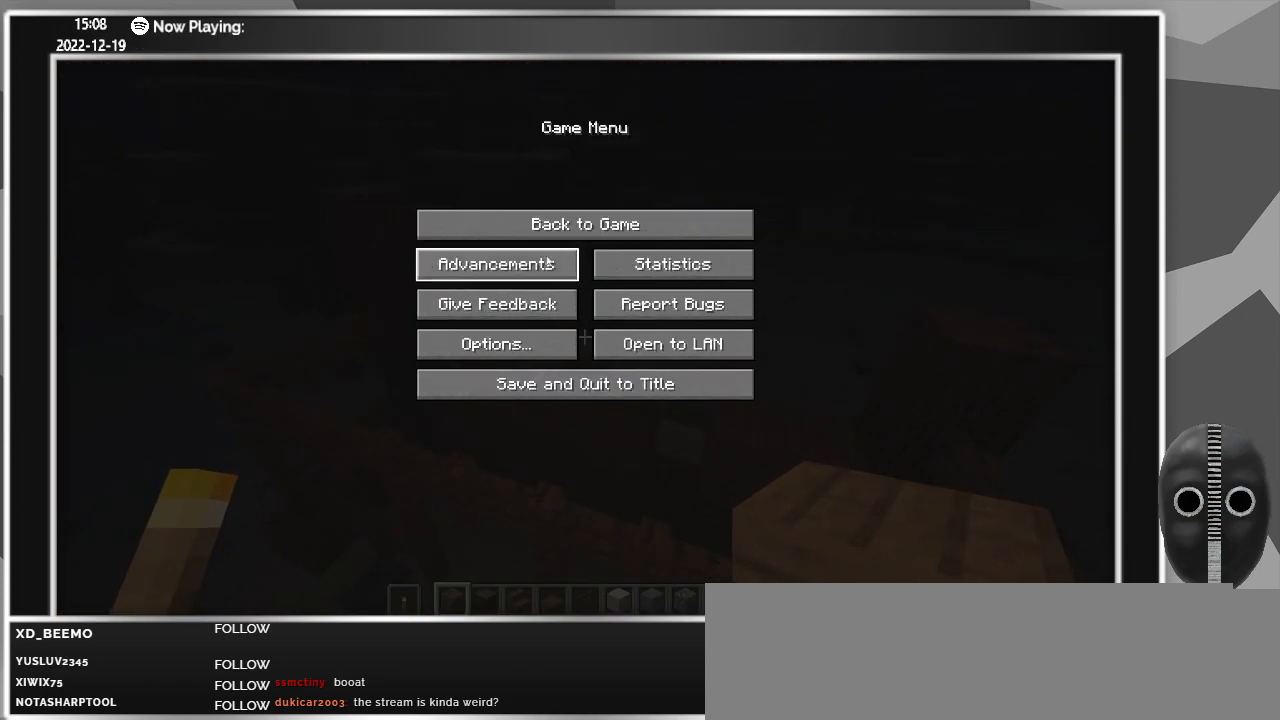
{"keys": [], "mouse": [], "events": [[250, "mouse_left", "down"], [350, "mouse_left", "up"]]}
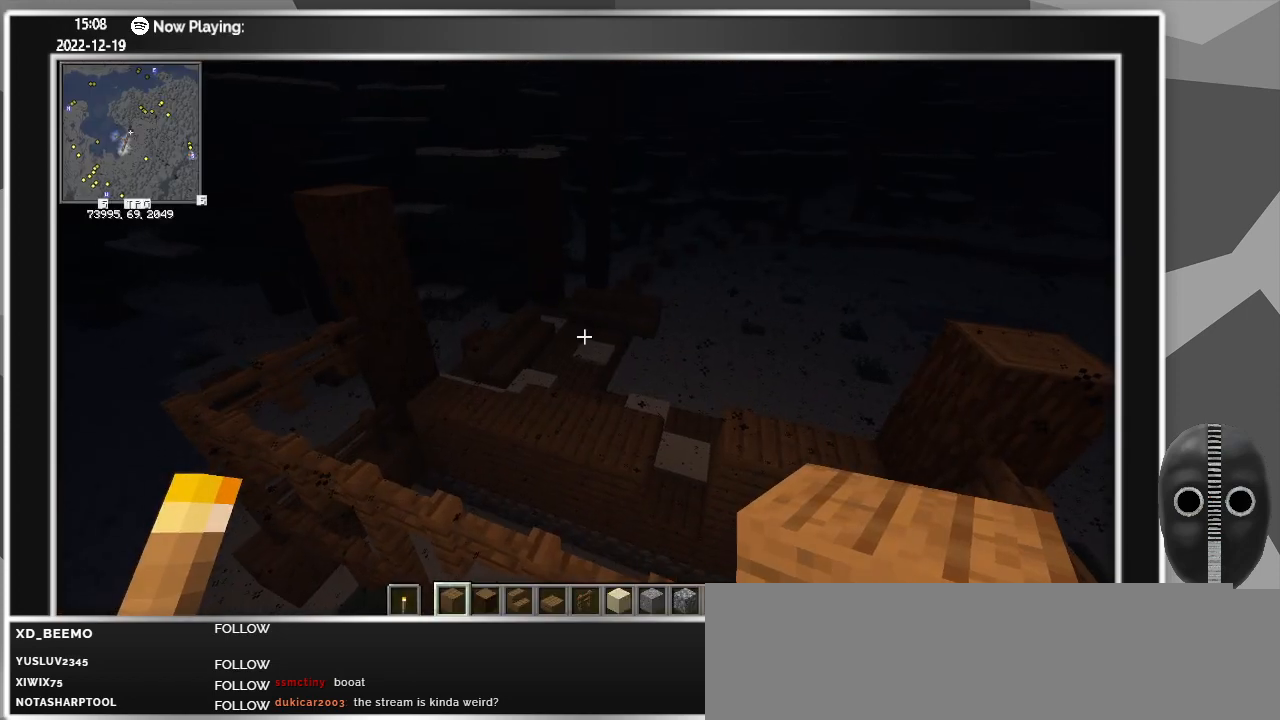
{"keys": [], "mouse": [], "events": []}
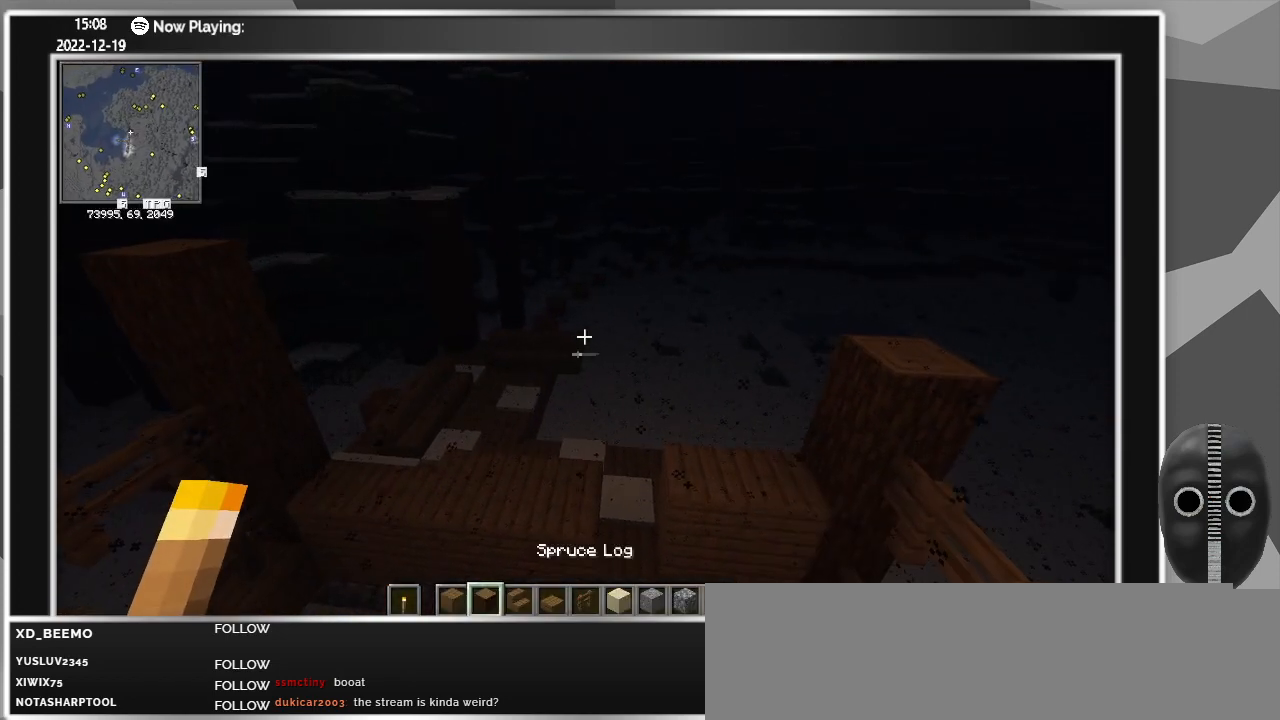
{"keys": [], "mouse": [], "events": []}
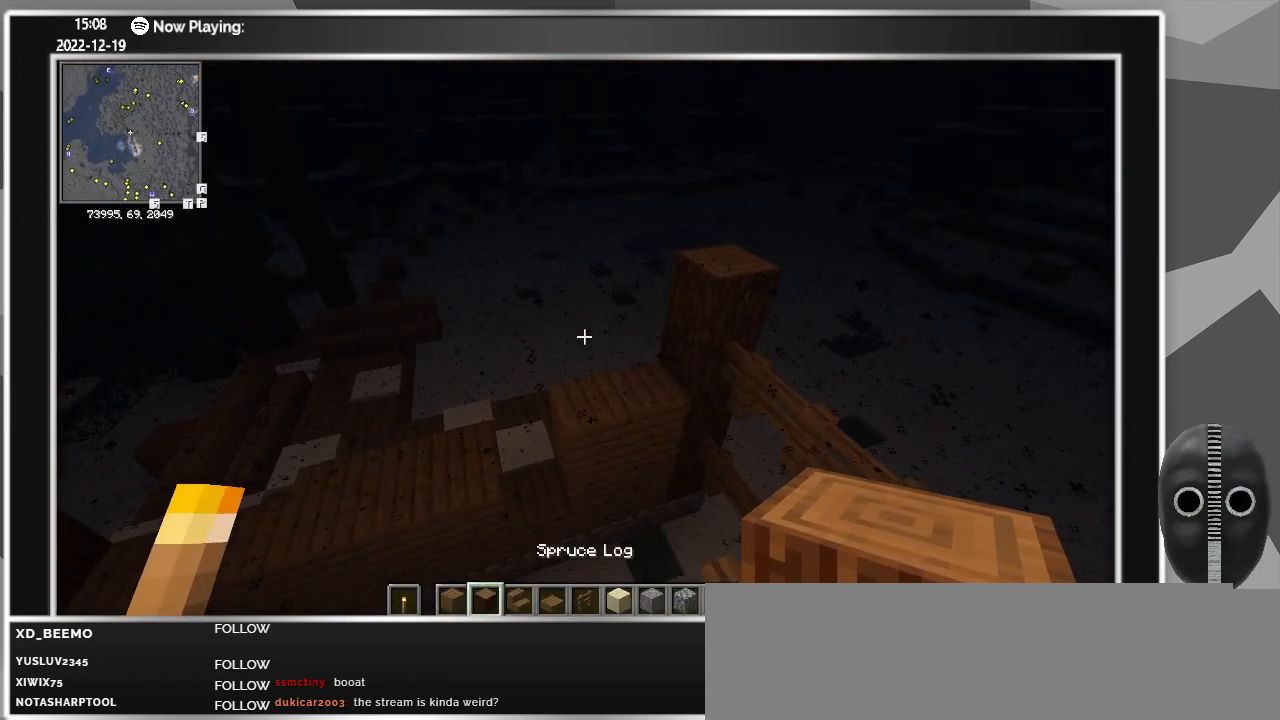
{"keys": [], "mouse": [], "events": []}
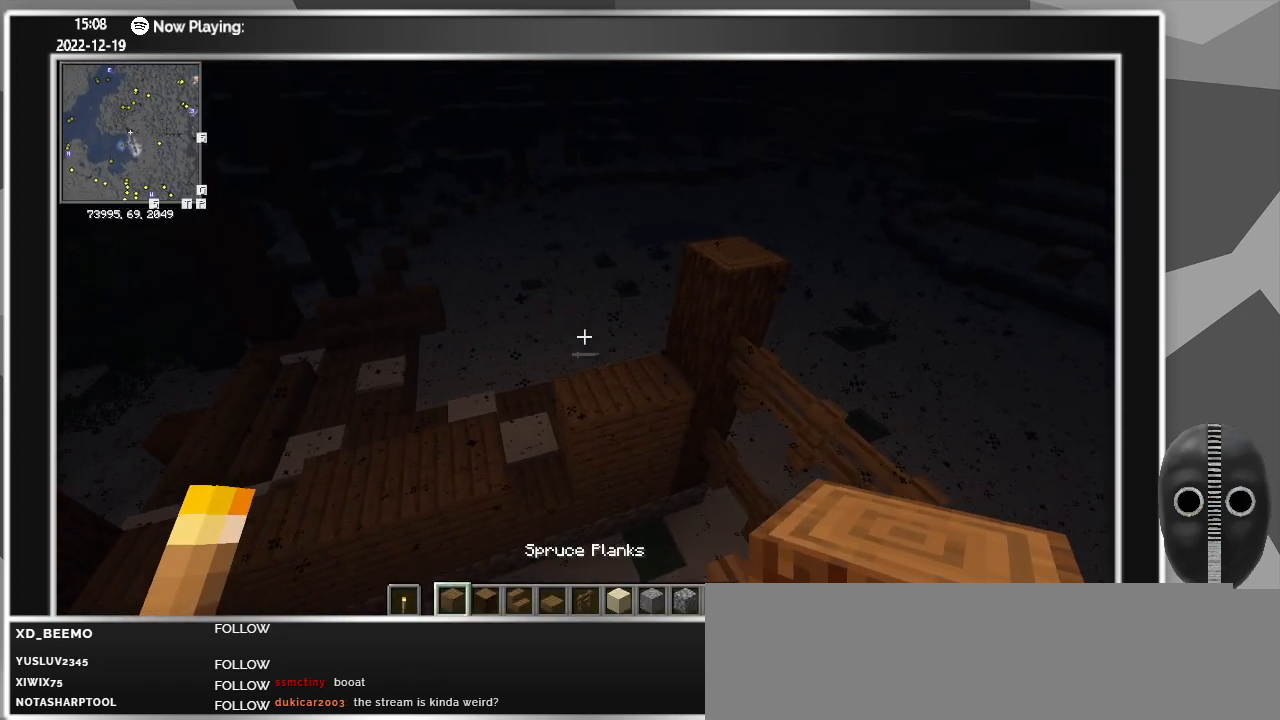
{"keys": [], "mouse": [], "events": []}
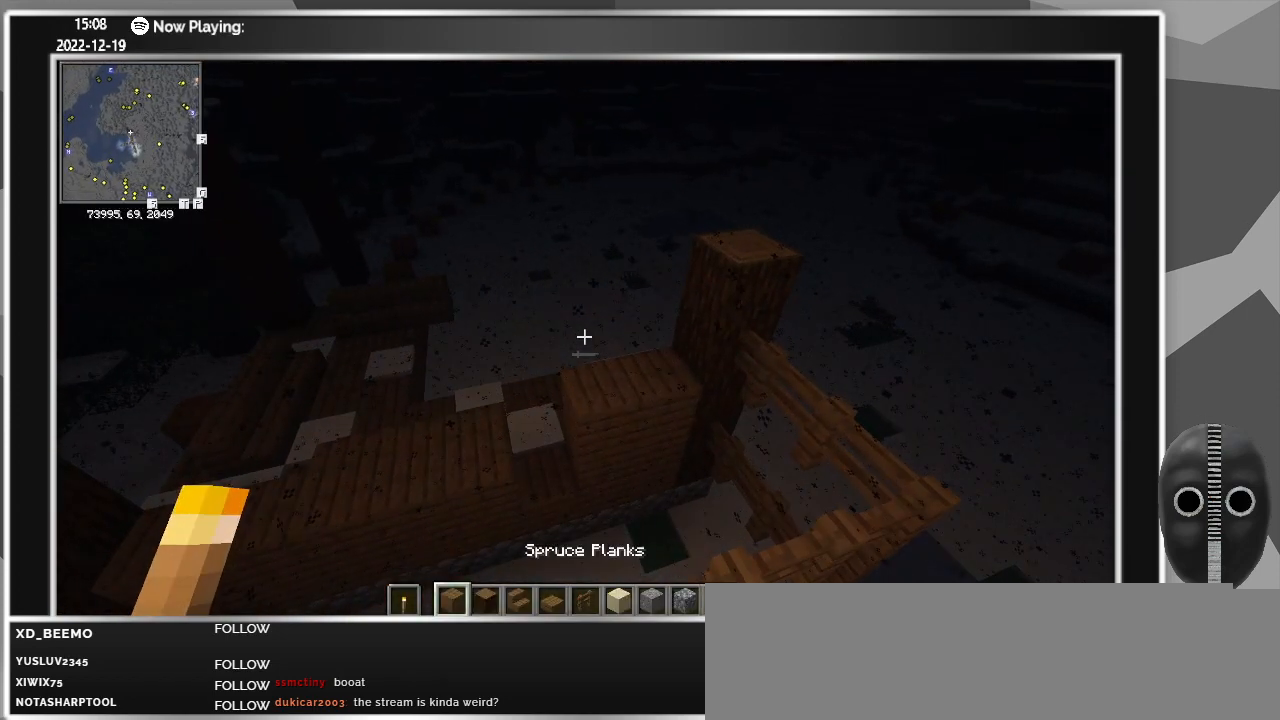
{"keys": [], "mouse": [], "events": []}
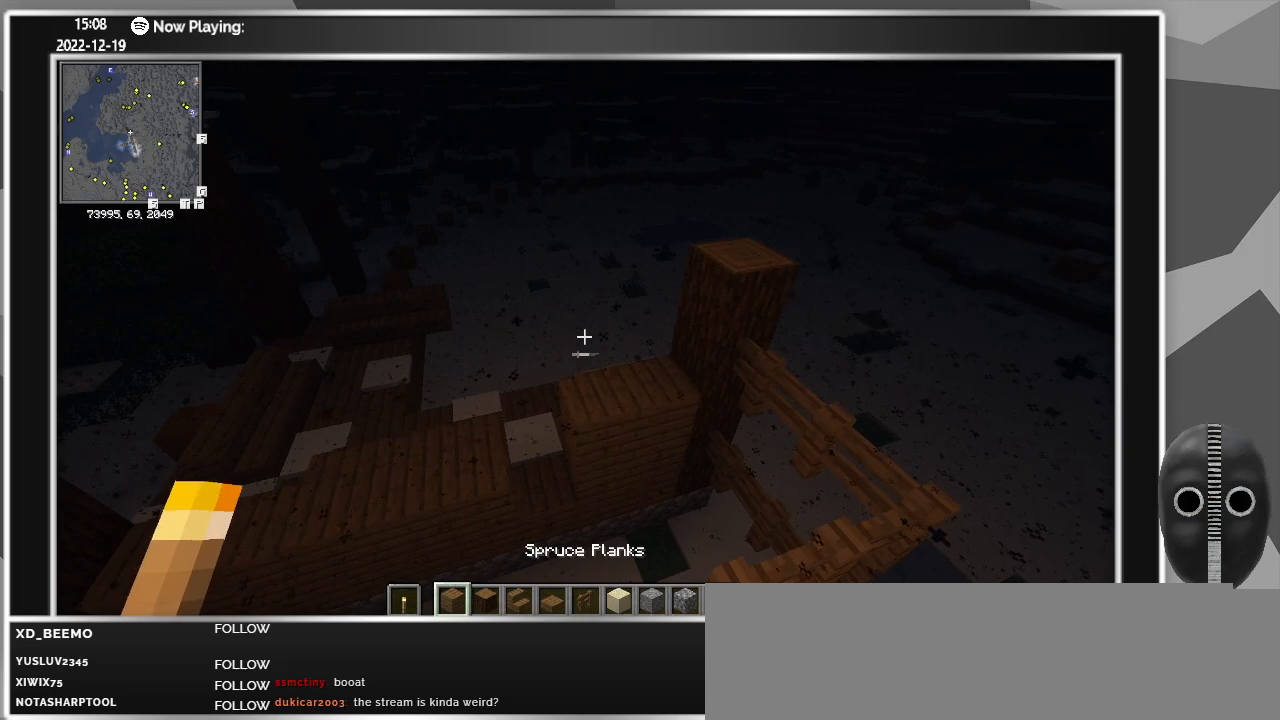
{"keys": [], "mouse": [], "events": [[167, "d", "down"], [433, "d", "up"]]}
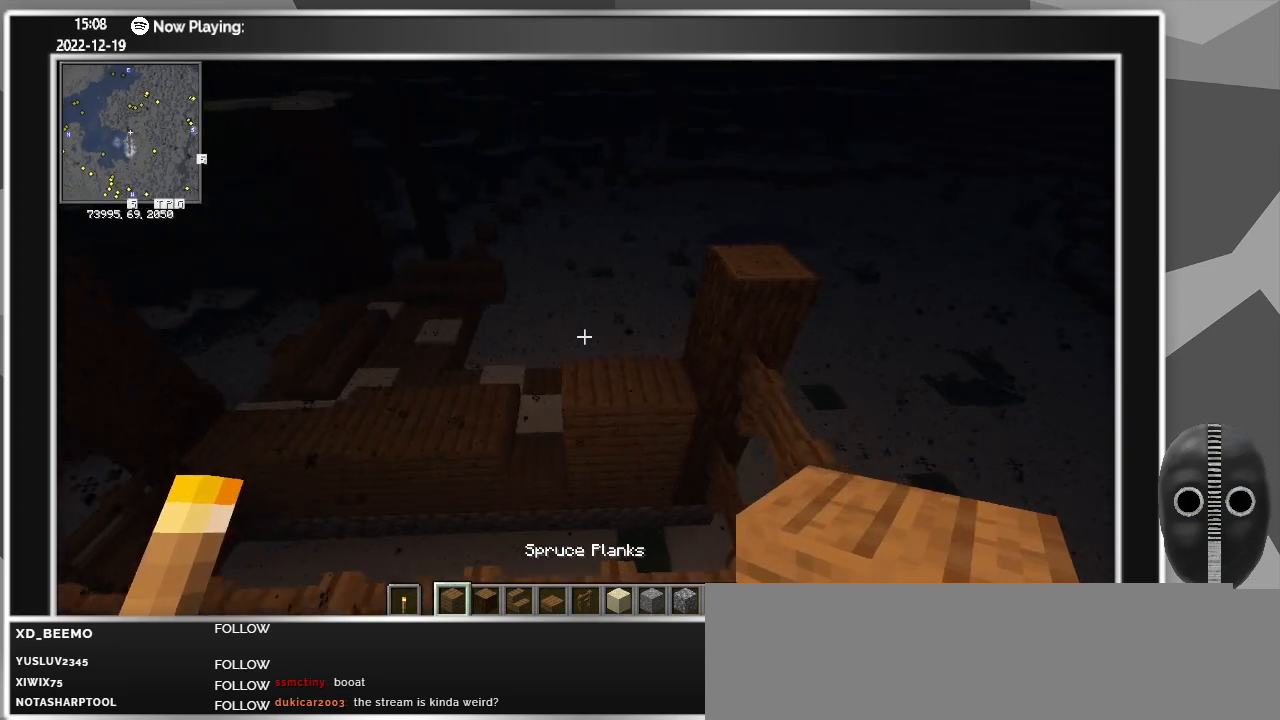
{"keys": [], "mouse": [], "events": [[217, "w", "down"], [367, "w", "up"]]}
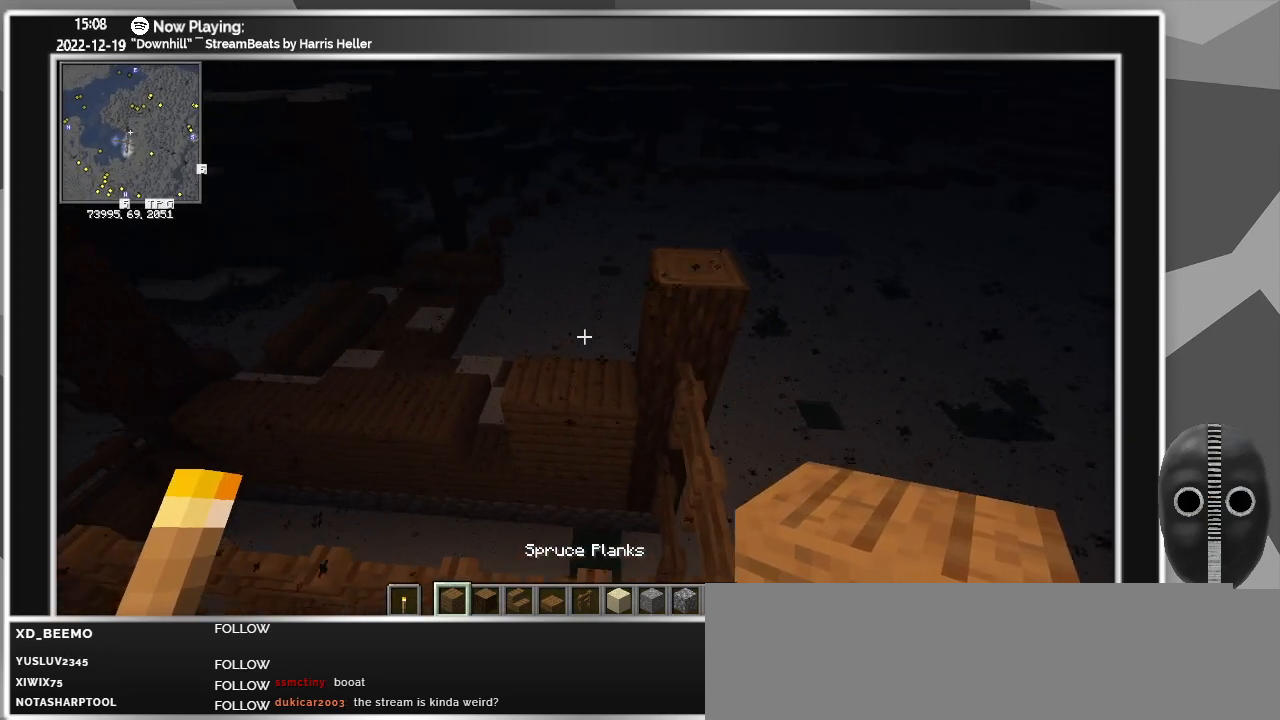
{"keys": [], "mouse": [], "events": [[283, "w", "down"], [483, "w", "up"]]}
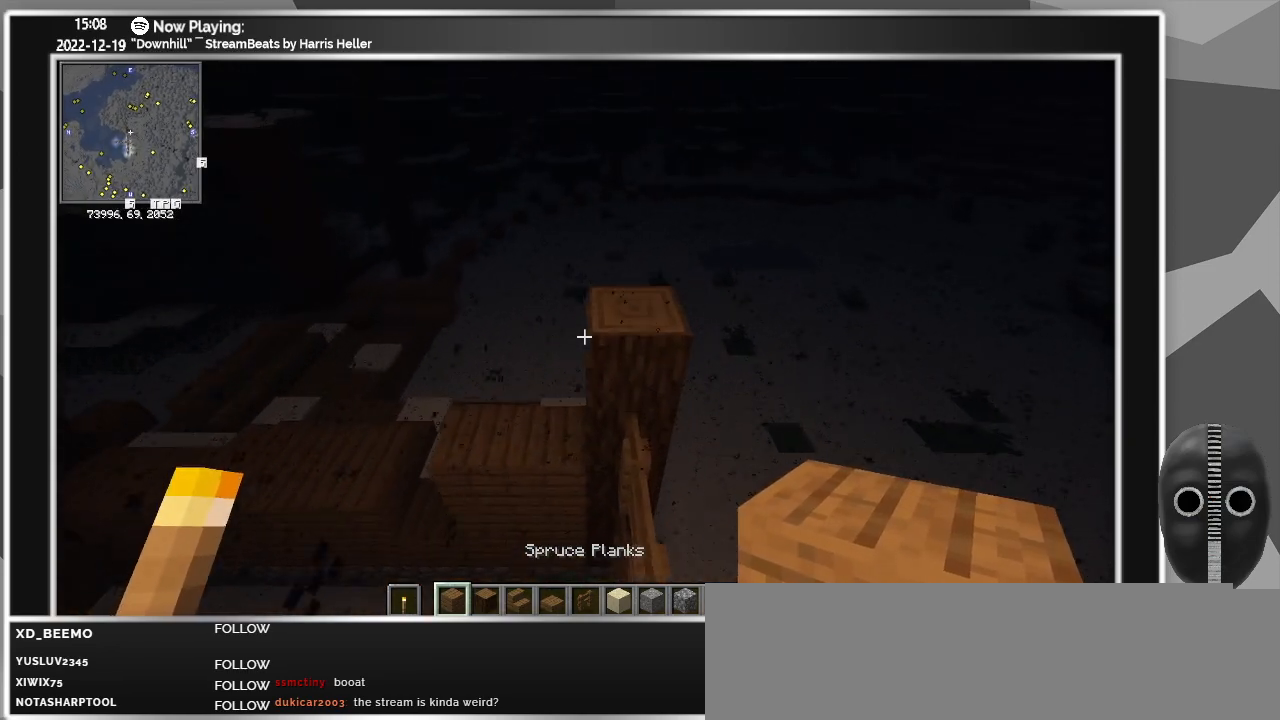
{"keys": [], "mouse": [], "events": []}